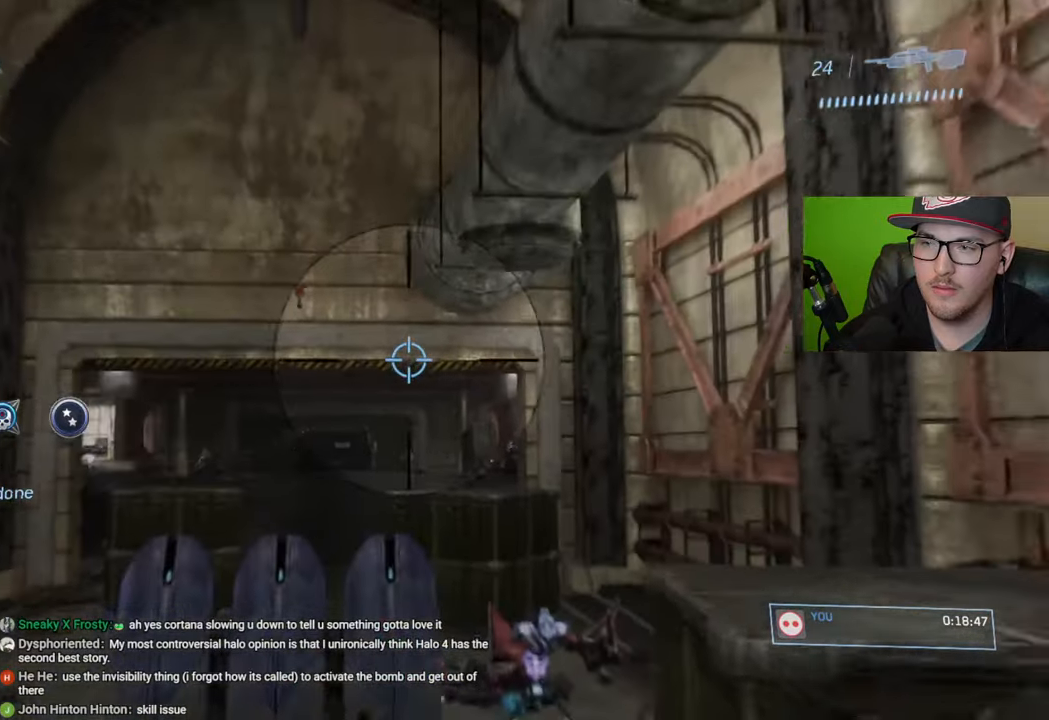
Gameplay with a controller (Xbox layout); each line is a JSON object with the inputs held at the frame after it. "events" lists button and stick changes between this image and that frame as [ms after this image, input, new state], when the widget could be followed in between.
{"buttons": [], "left_stick": "up", "right_stick": "up", "events": [[83, "R3", "up"], [133, "right_stick", "down"], [200, "right_stick", "center"], [383, "right_stick", "up"]]}
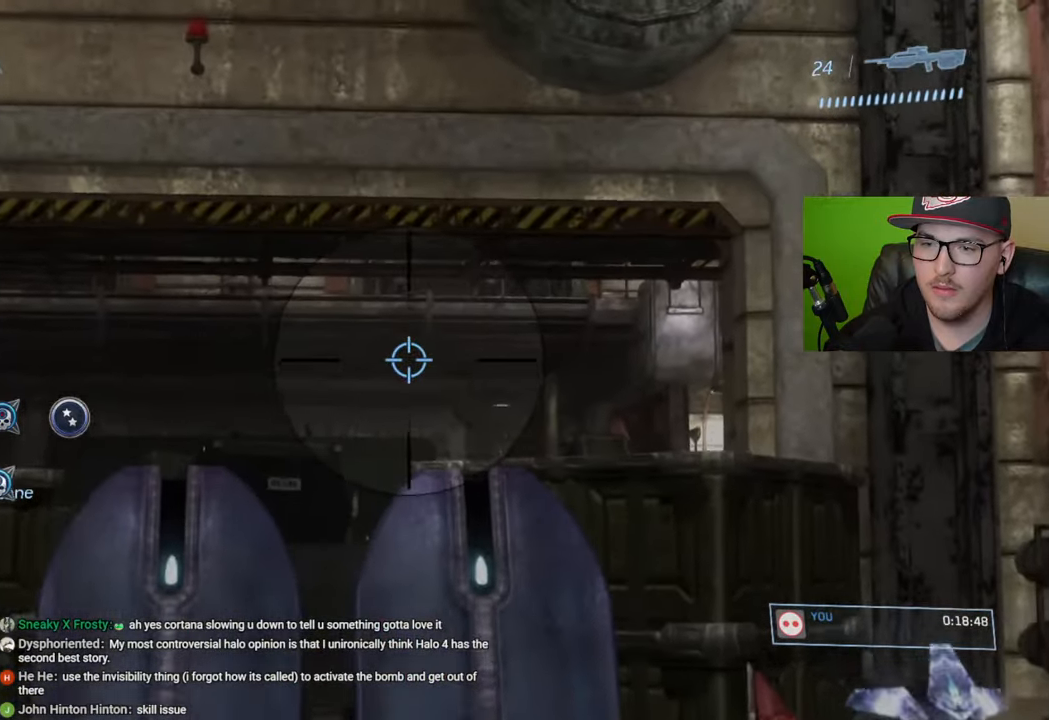
{"buttons": [], "left_stick": "up-right", "right_stick": "up", "events": [[83, "left_stick", "up-right"]]}
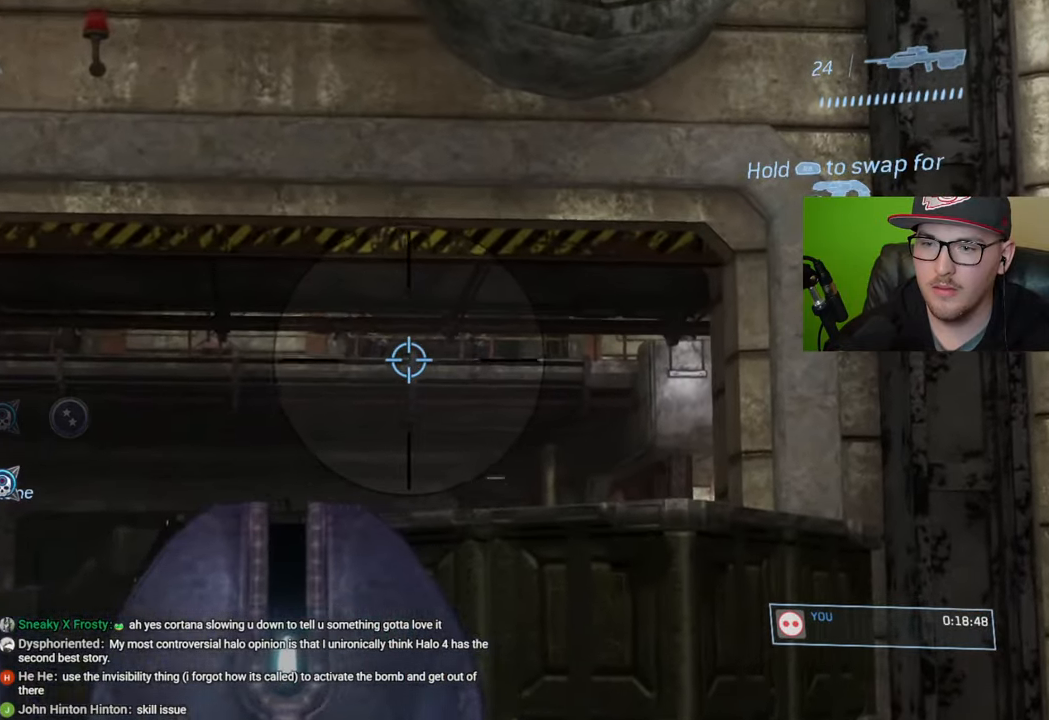
{"buttons": [], "left_stick": "up", "right_stick": "up-left", "events": [[166, "right_stick", "up-left"], [400, "left_stick", "center"], [466, "left_stick", "up"]]}
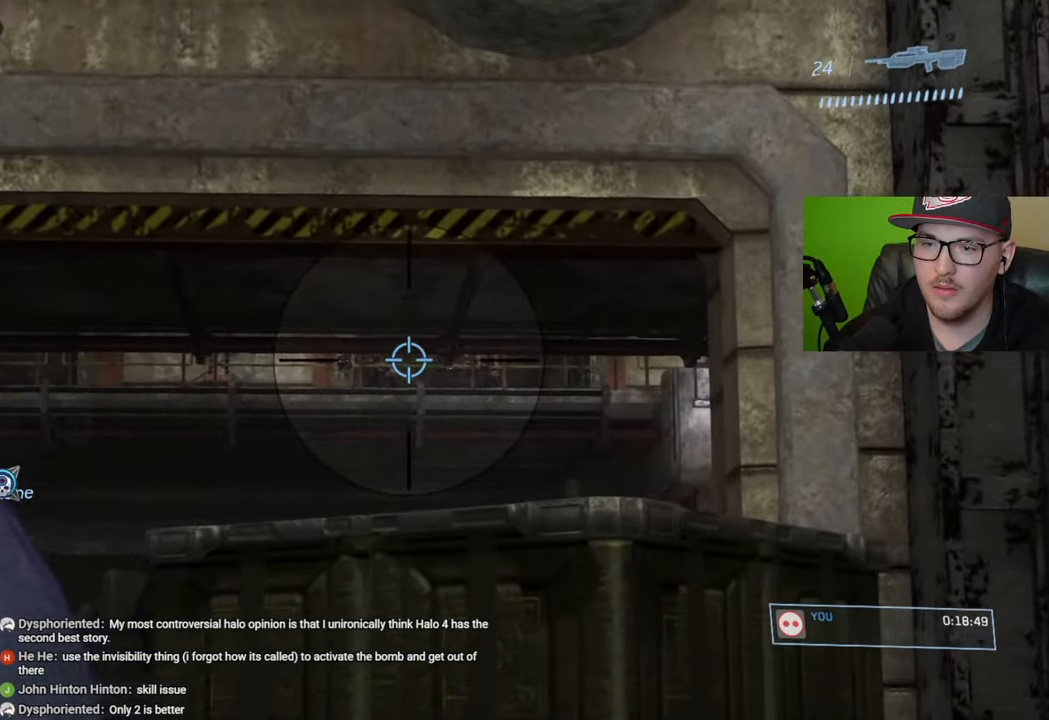
{"buttons": [], "left_stick": "center", "right_stick": "up-left", "events": [[250, "left_stick", "center"]]}
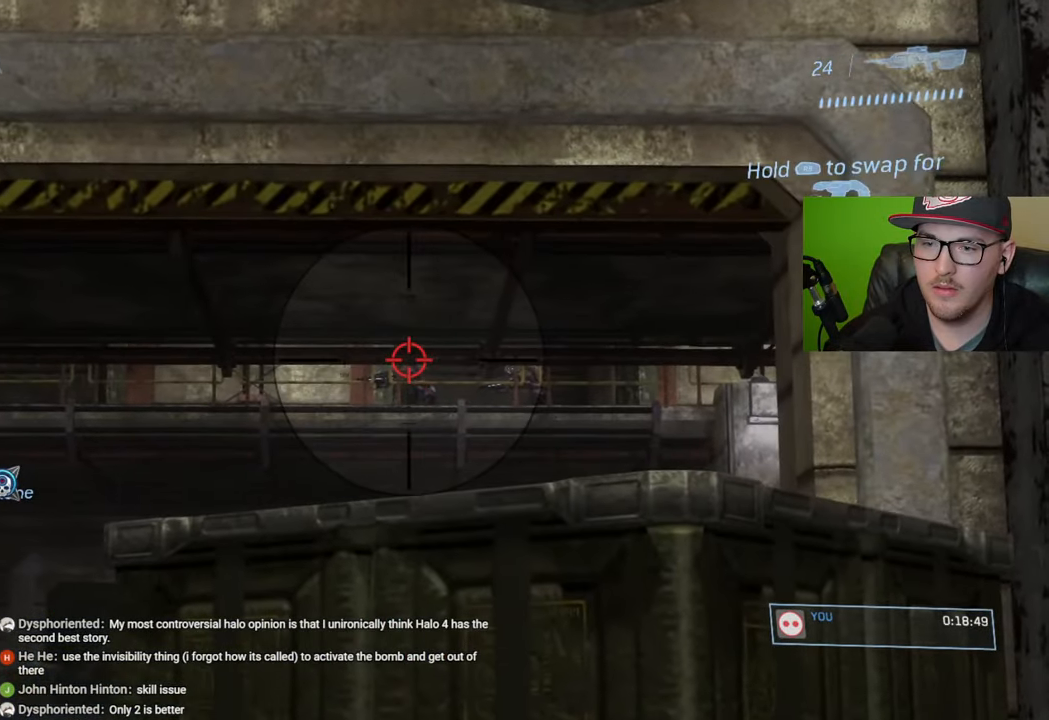
{"buttons": [], "left_stick": "right", "right_stick": "up-right", "events": [[16, "right_stick", "left"], [33, "R2", "down"], [133, "R2", "up"], [150, "left_stick", "up"], [150, "right_stick", "center"], [450, "right_stick", "up-right"], [500, "left_stick", "right"]]}
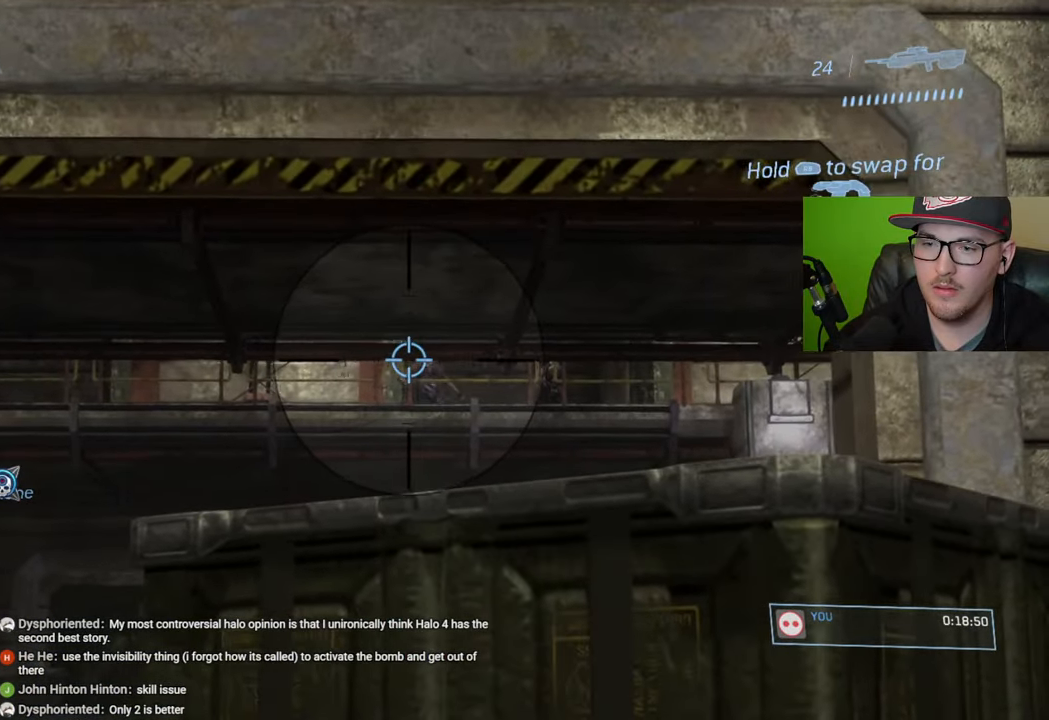
{"buttons": ["R2"], "left_stick": "center", "right_stick": "down-right", "events": [[50, "right_stick", "right"], [300, "right_stick", "down-right"], [333, "left_stick", "center"], [433, "R2", "down"]]}
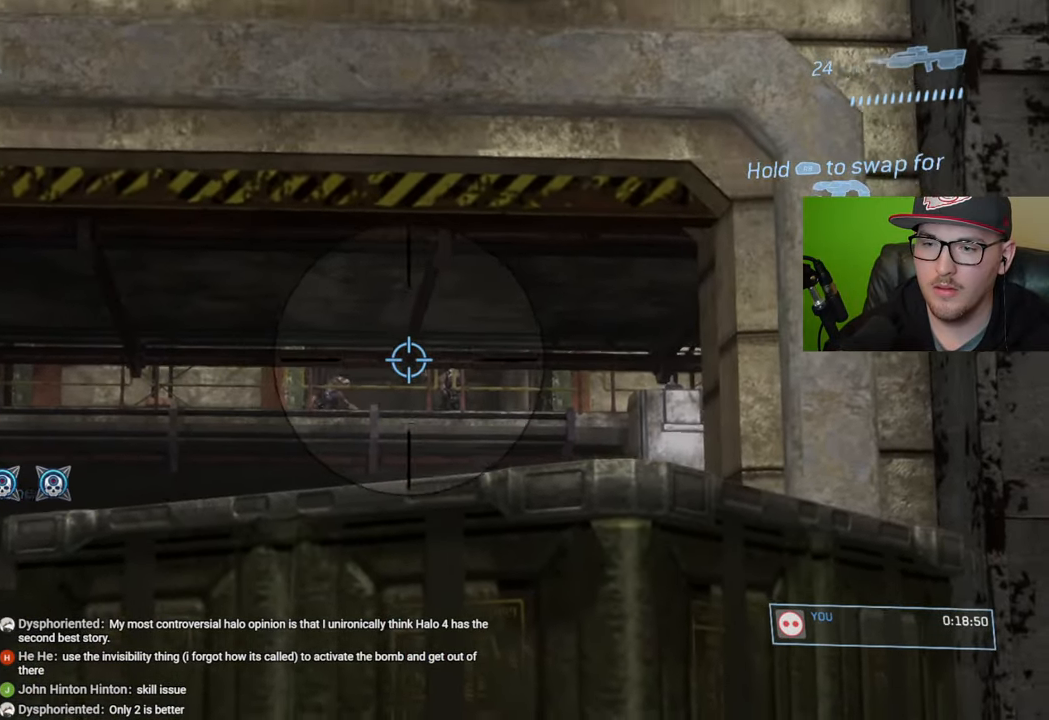
{"buttons": [], "left_stick": "center", "right_stick": "center", "events": [[33, "R2", "up"], [300, "R2", "down"], [350, "right_stick", "center"], [433, "R2", "up"]]}
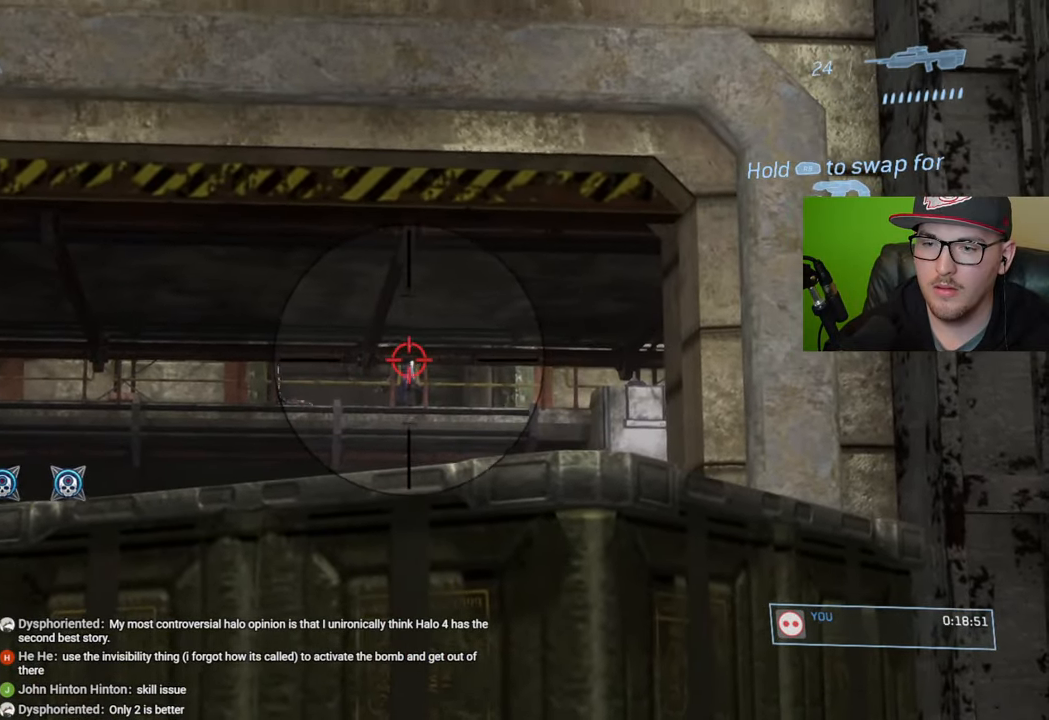
{"buttons": [], "left_stick": "center", "right_stick": "center", "events": [[216, "left_stick", "down-left"], [350, "left_stick", "center"]]}
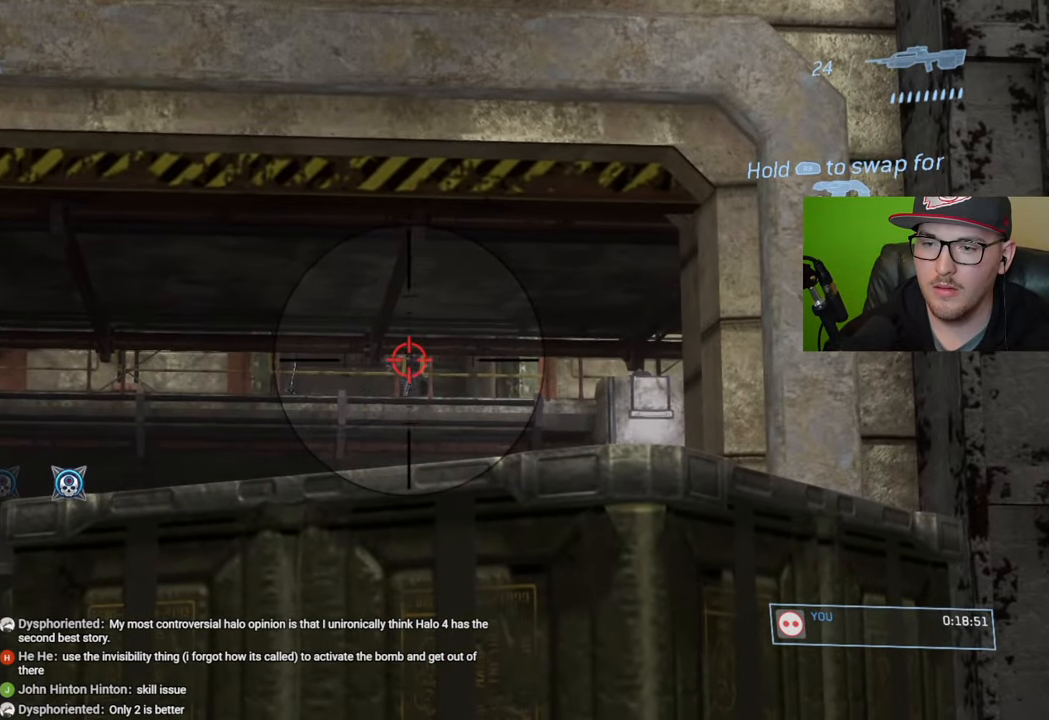
{"buttons": [], "left_stick": "center", "right_stick": "center", "events": [[150, "R2", "down"], [283, "R2", "up"]]}
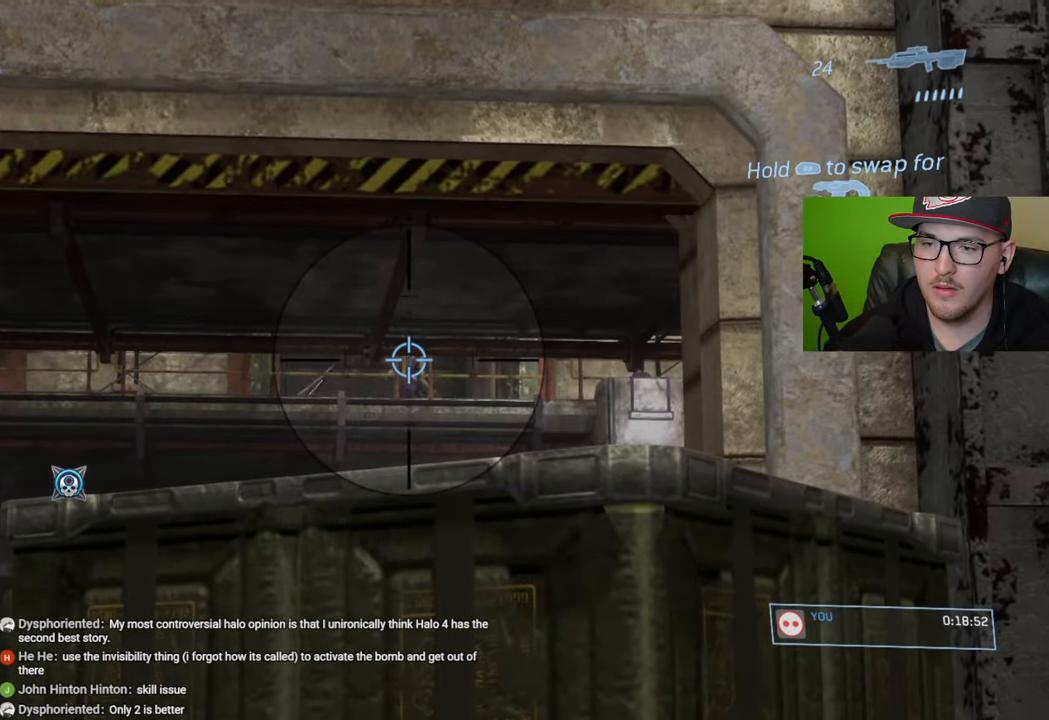
{"buttons": [], "left_stick": "up", "right_stick": "center", "events": [[100, "R1", "down"], [166, "right_stick", "down"], [183, "left_stick", "up-left"], [200, "R1", "up"], [383, "right_stick", "center"], [433, "left_stick", "up"]]}
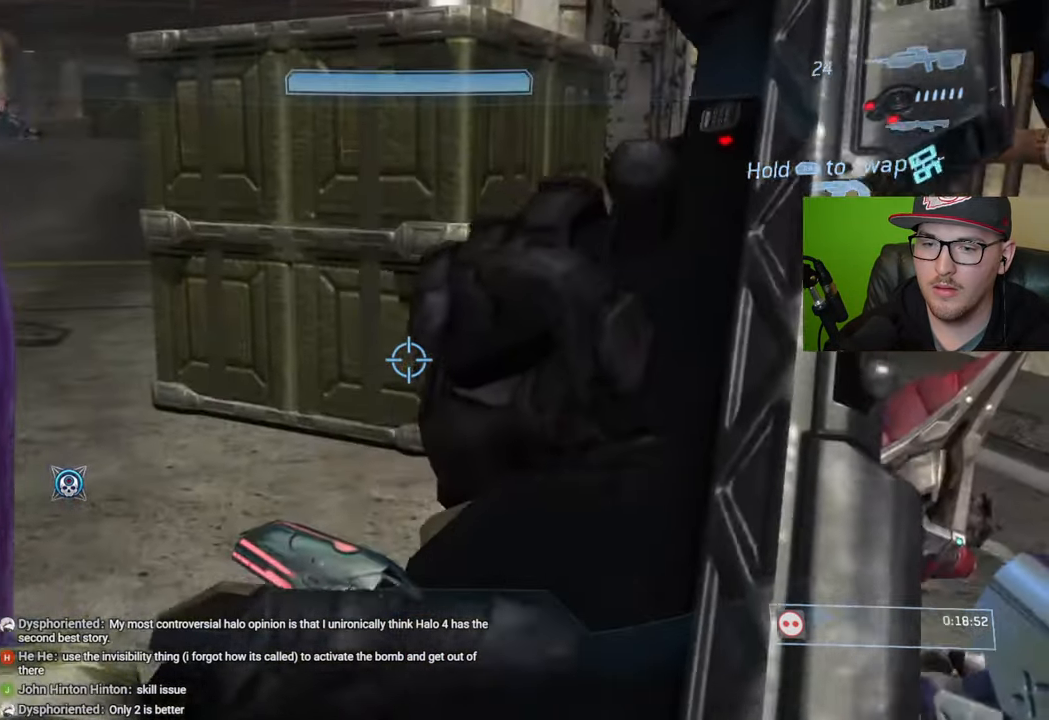
{"buttons": ["A"], "left_stick": "up", "right_stick": "center", "events": [[266, "left_stick", "center"], [350, "left_stick", "up"], [383, "A", "down"]]}
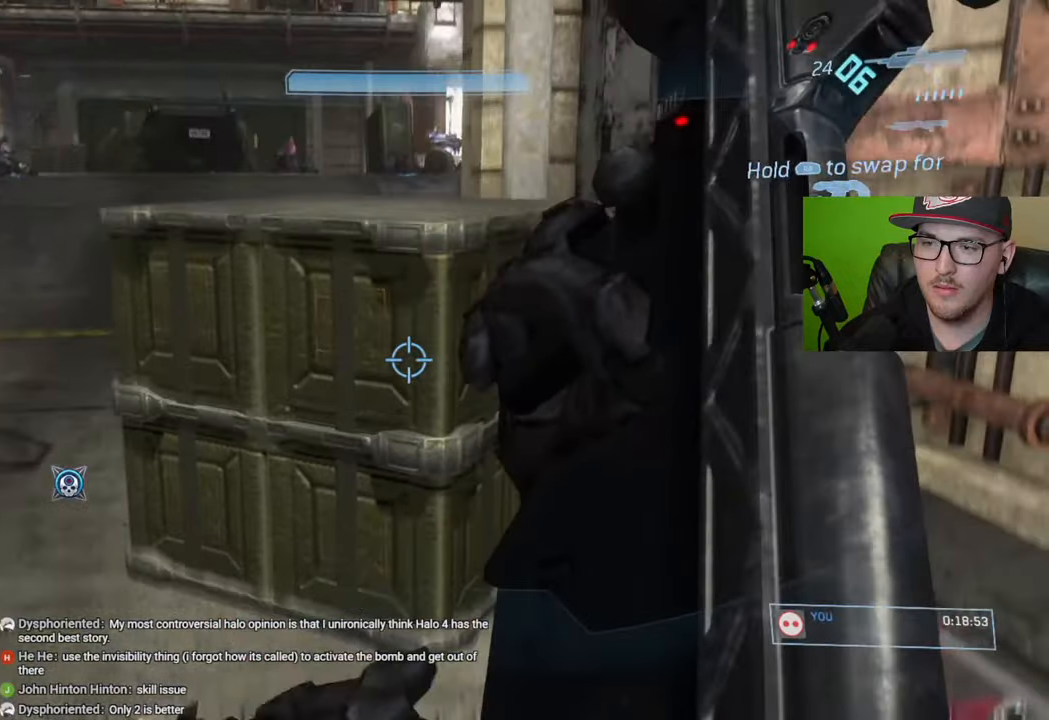
{"buttons": [], "left_stick": "up", "right_stick": "center", "events": [[66, "A", "up"], [266, "right_stick", "left"], [350, "right_stick", "up-left"], [466, "right_stick", "center"]]}
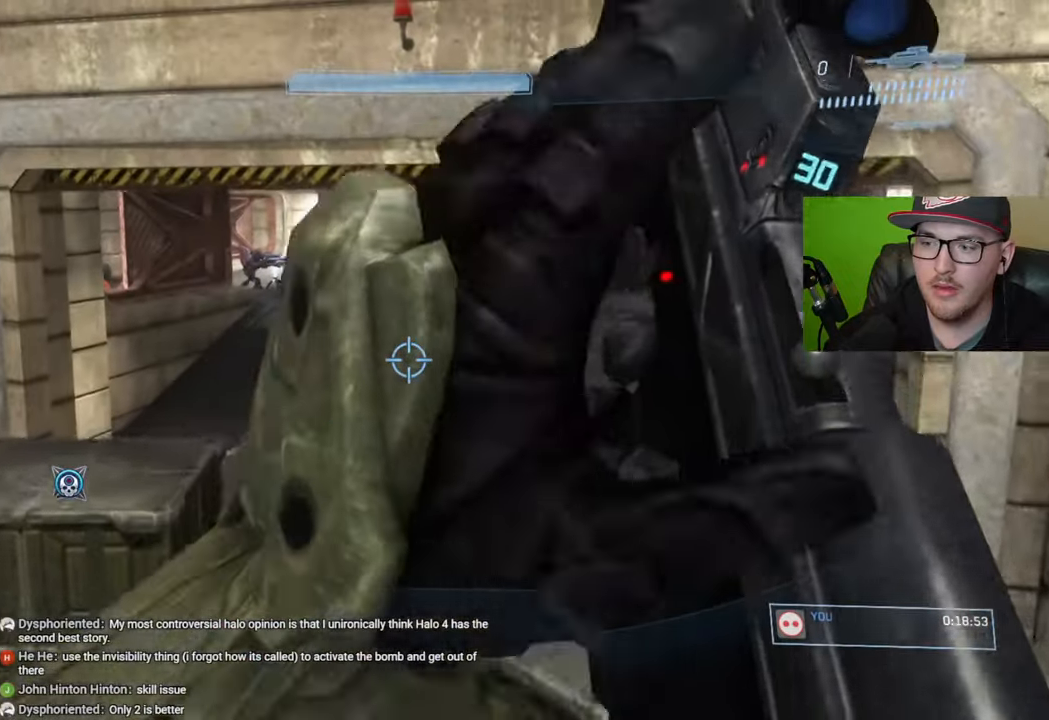
{"buttons": [], "left_stick": "up", "right_stick": "up-left", "events": [[450, "right_stick", "up-left"]]}
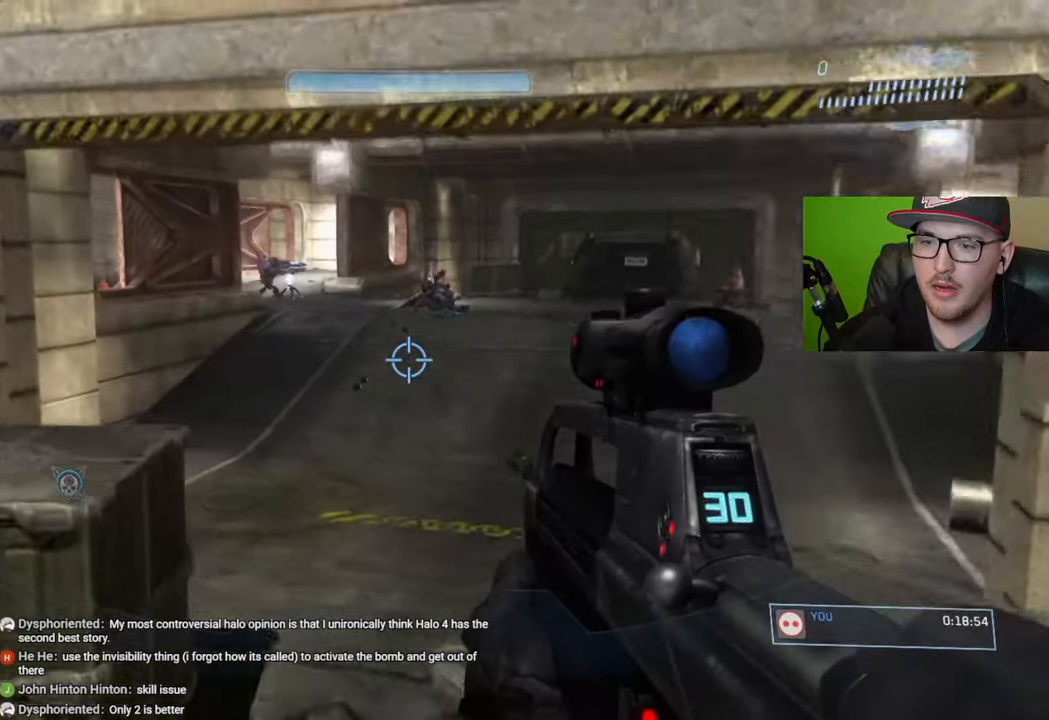
{"buttons": [], "left_stick": "up", "right_stick": "up-left", "events": [[150, "right_stick", "center"], [416, "right_stick", "up-left"]]}
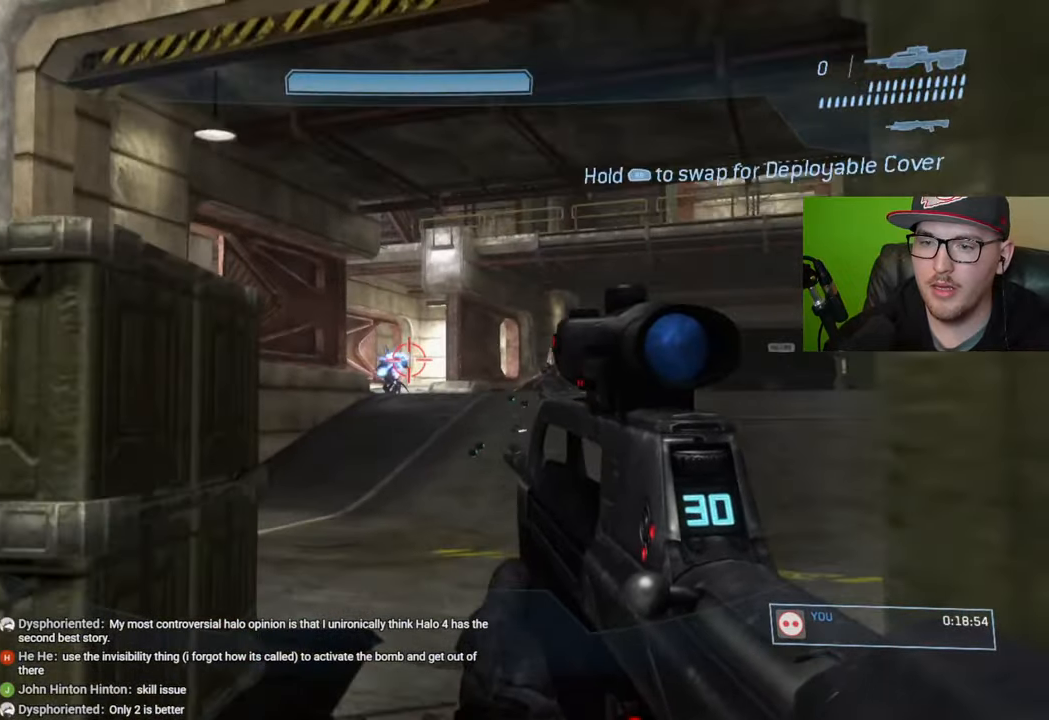
{"buttons": [], "left_stick": "up", "right_stick": "center", "events": [[83, "R2", "down"], [200, "R2", "up"], [250, "right_stick", "center"]]}
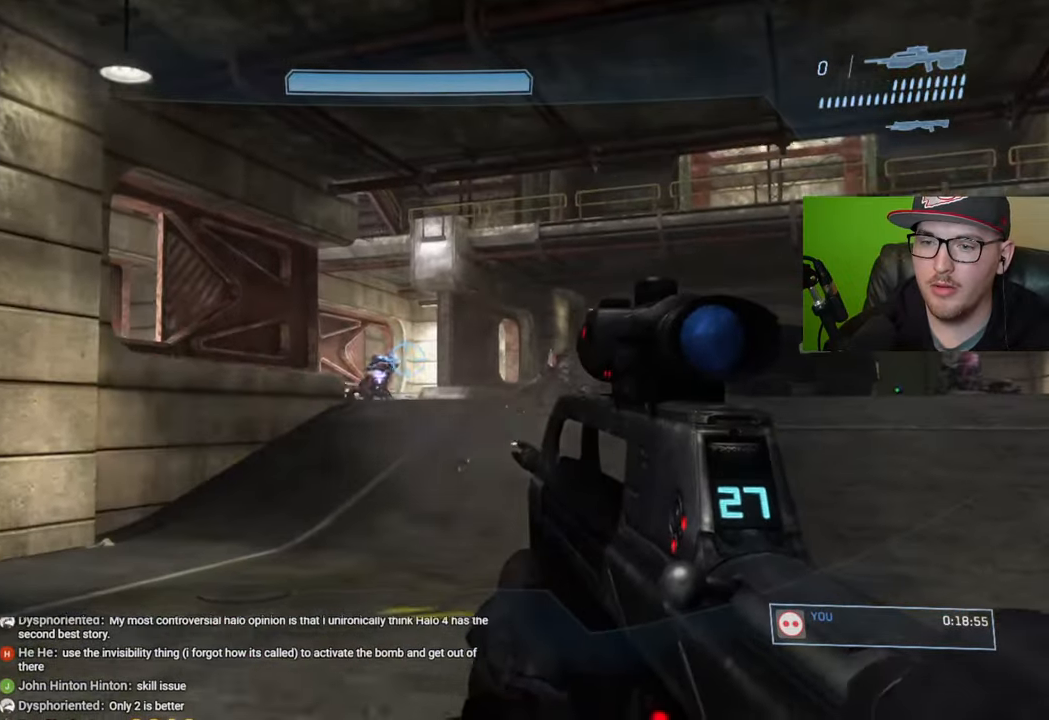
{"buttons": [], "left_stick": "up-left", "right_stick": "center", "events": [[183, "R1", "down"], [216, "right_stick", "right"], [283, "R1", "up"], [300, "right_stick", "down-right"], [316, "left_stick", "up-left"], [450, "right_stick", "center"]]}
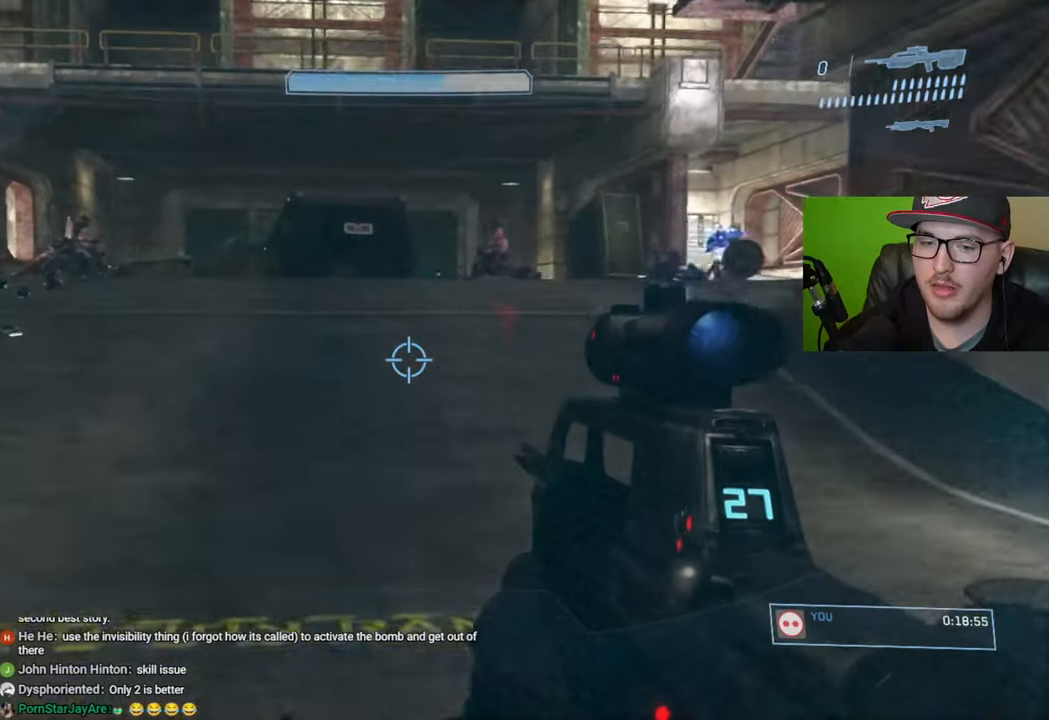
{"buttons": [], "left_stick": "down-left", "right_stick": "down-left", "events": [[100, "right_stick", "right"], [150, "left_stick", "left"], [216, "right_stick", "up-right"], [283, "left_stick", "down-left"], [383, "right_stick", "center"], [500, "right_stick", "down-left"]]}
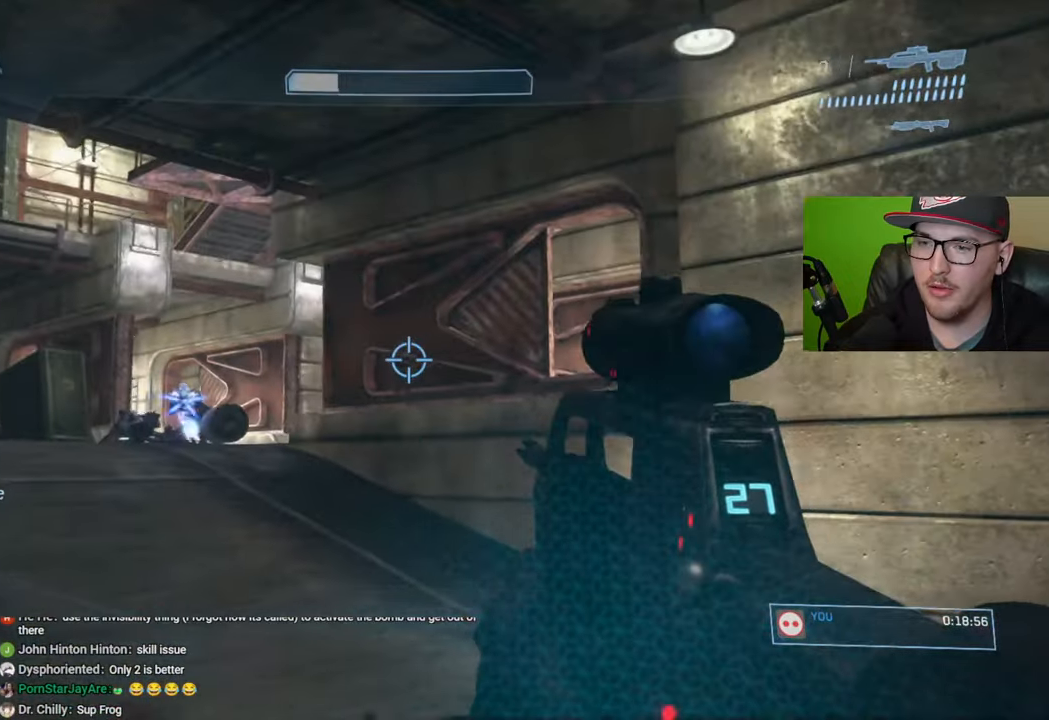
{"buttons": ["R2"], "left_stick": "down-left", "right_stick": "center", "events": [[116, "right_stick", "center"], [283, "right_stick", "up"], [383, "right_stick", "left"], [450, "R2", "down"], [500, "right_stick", "center"]]}
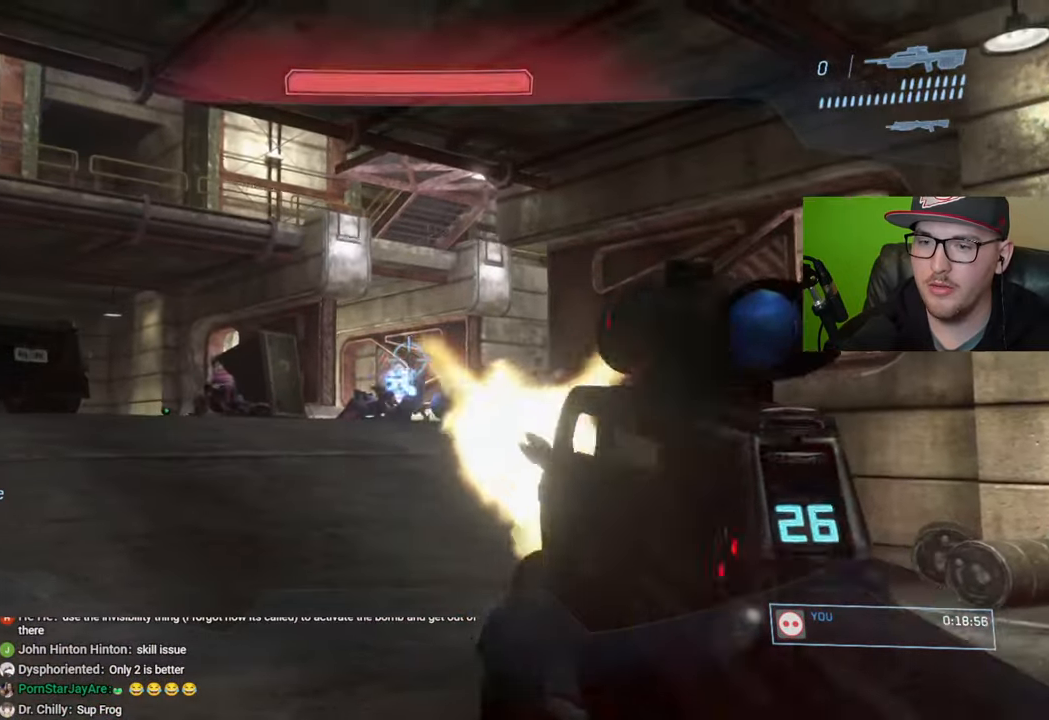
{"buttons": [], "left_stick": "up", "right_stick": "down-left", "events": [[83, "R2", "up"], [300, "left_stick", "center"], [383, "right_stick", "down-left"], [433, "left_stick", "up"]]}
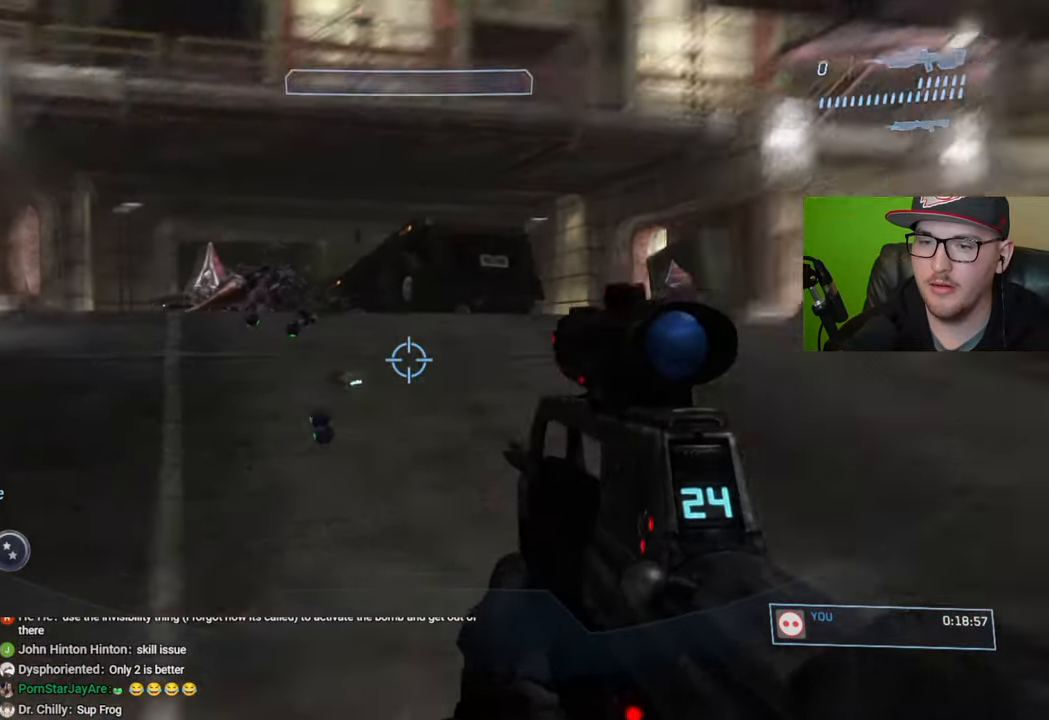
{"buttons": [], "left_stick": "up", "right_stick": "center", "events": [[16, "R1", "down"], [100, "right_stick", "center"], [150, "R1", "up"]]}
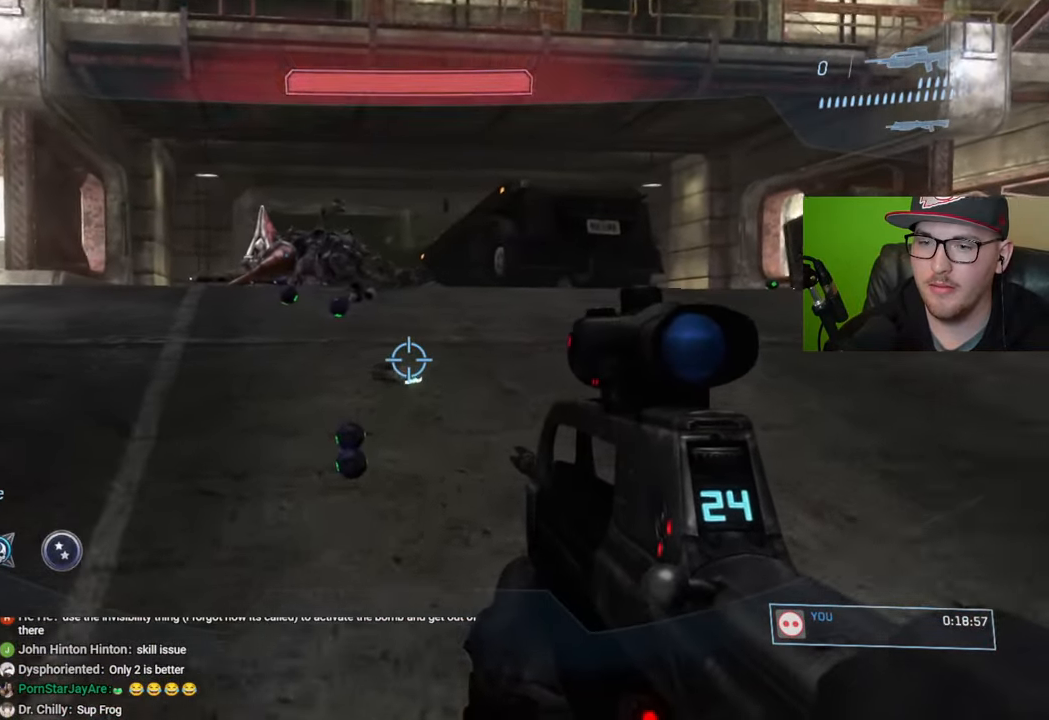
{"buttons": [], "left_stick": "up", "right_stick": "left", "events": [[350, "right_stick", "left"]]}
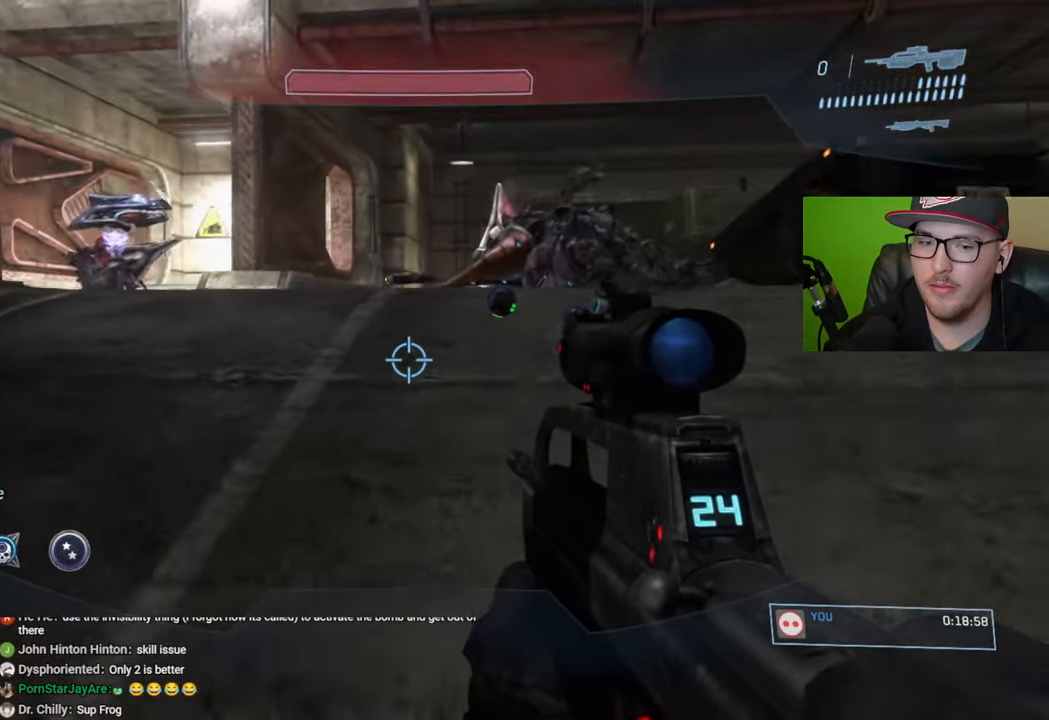
{"buttons": [], "left_stick": "up", "right_stick": "left", "events": [[16, "right_stick", "center"], [100, "R1", "down"], [200, "R1", "up"], [483, "right_stick", "left"]]}
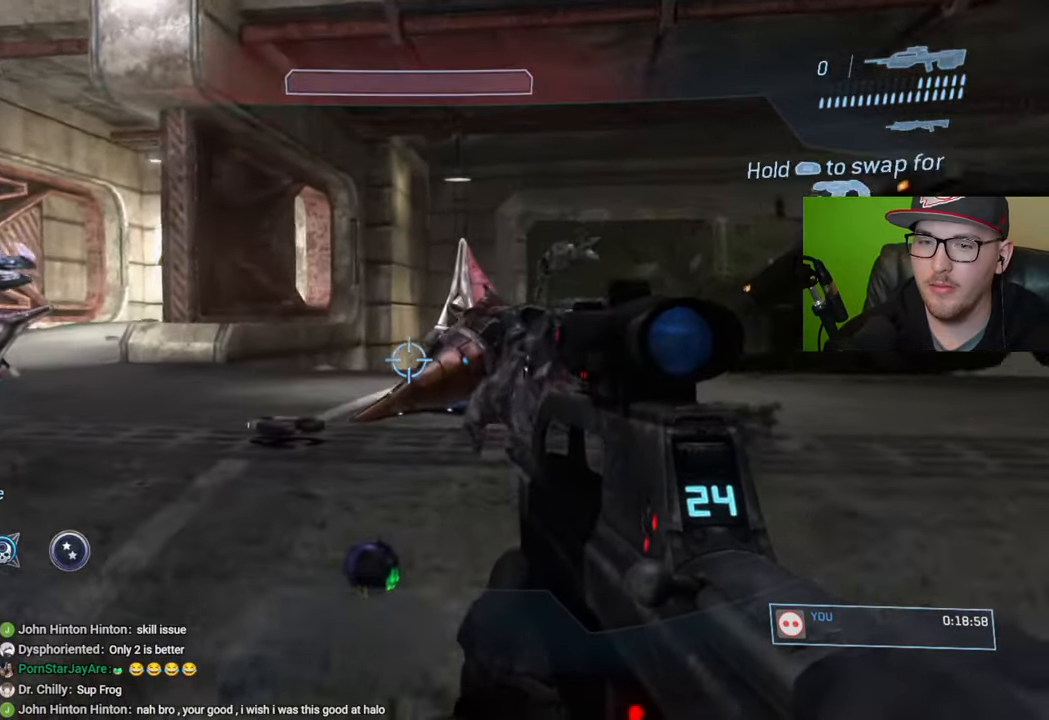
{"buttons": [], "left_stick": "up", "right_stick": "down-left", "events": [[316, "right_stick", "center"], [383, "right_stick", "down-left"]]}
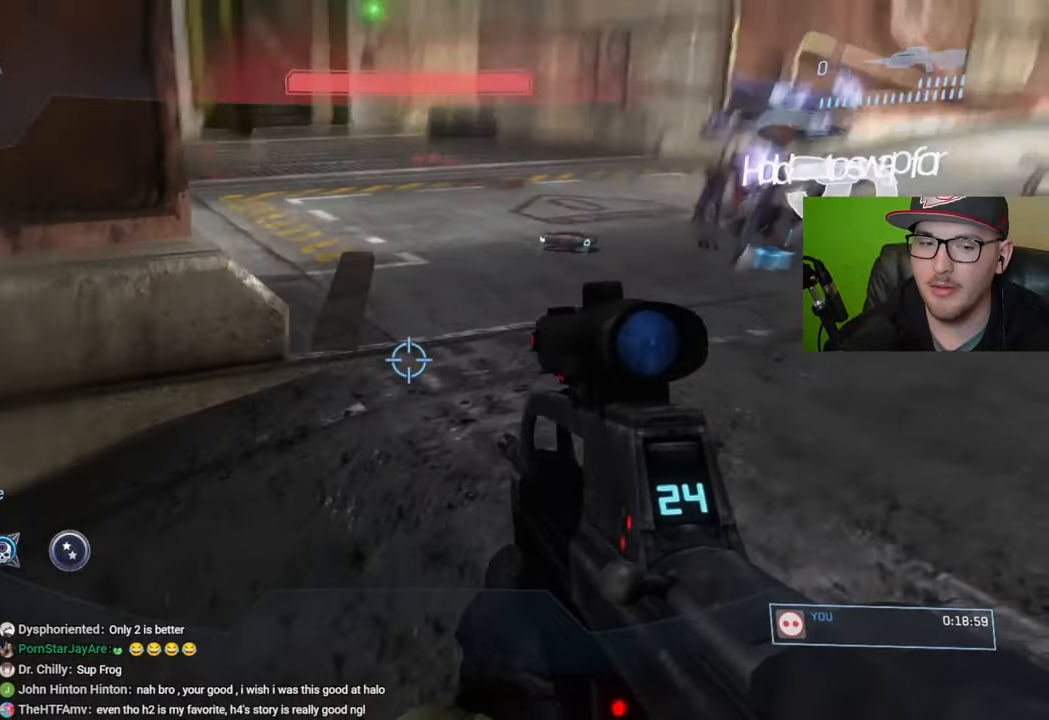
{"buttons": [], "left_stick": "up", "right_stick": "center", "events": [[33, "right_stick", "center"], [200, "A", "down"], [300, "A", "up"]]}
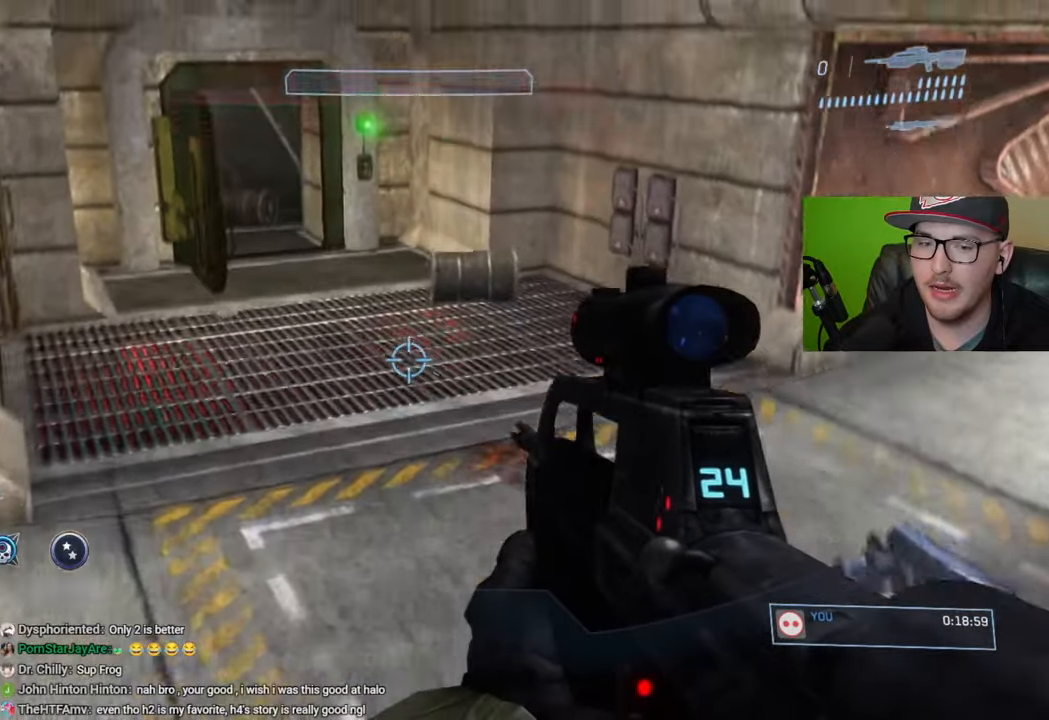
{"buttons": [], "left_stick": "up", "right_stick": "center", "events": [[150, "right_stick", "up-left"], [300, "right_stick", "center"], [416, "Y", "down"], [500, "Y", "up"]]}
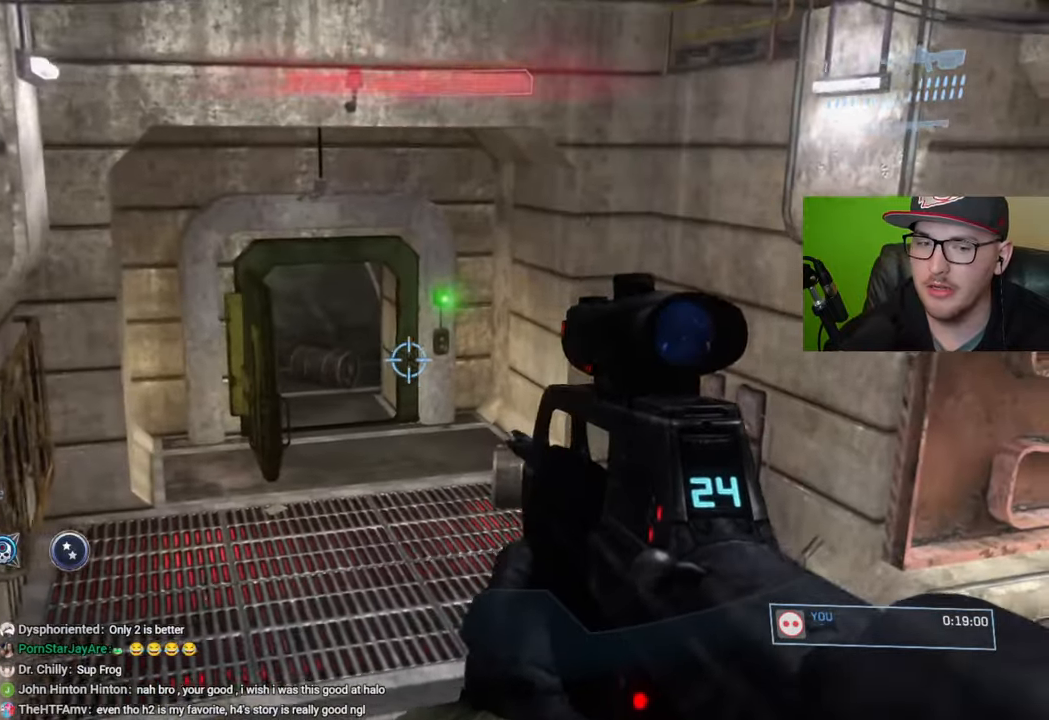
{"buttons": [], "left_stick": "up", "right_stick": "center", "events": [[283, "right_stick", "up-left"], [300, "R1", "down"], [400, "R1", "up"], [450, "right_stick", "center"]]}
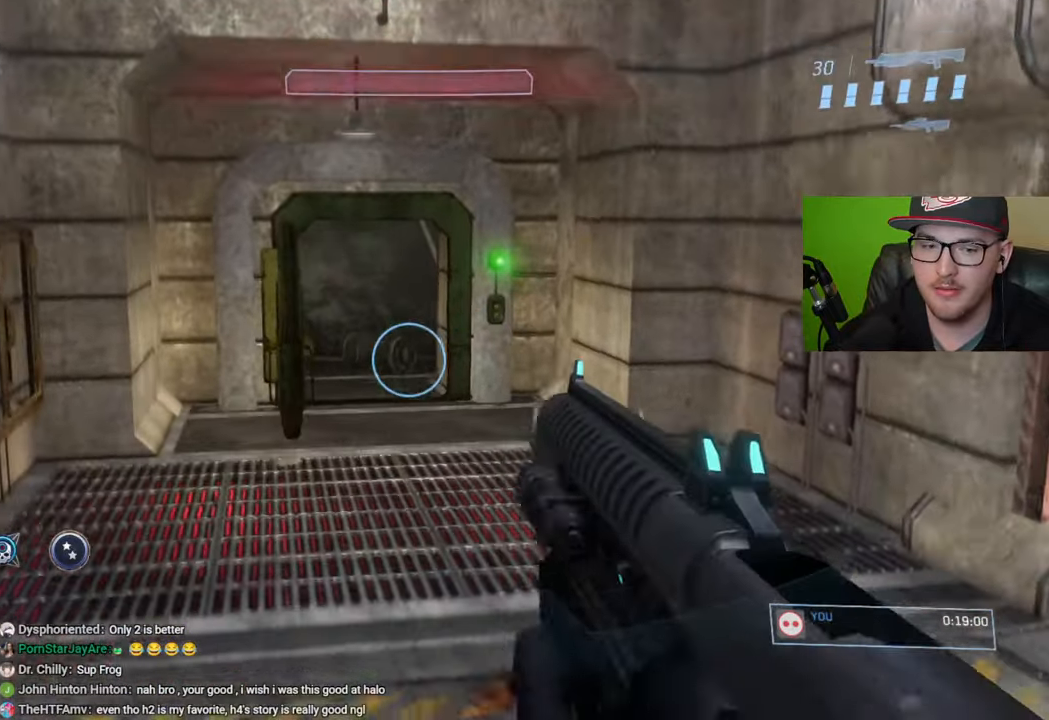
{"buttons": [], "left_stick": "up", "right_stick": "center", "events": [[33, "right_stick", "up-left"], [233, "right_stick", "center"], [366, "Y", "down"], [450, "Y", "up"]]}
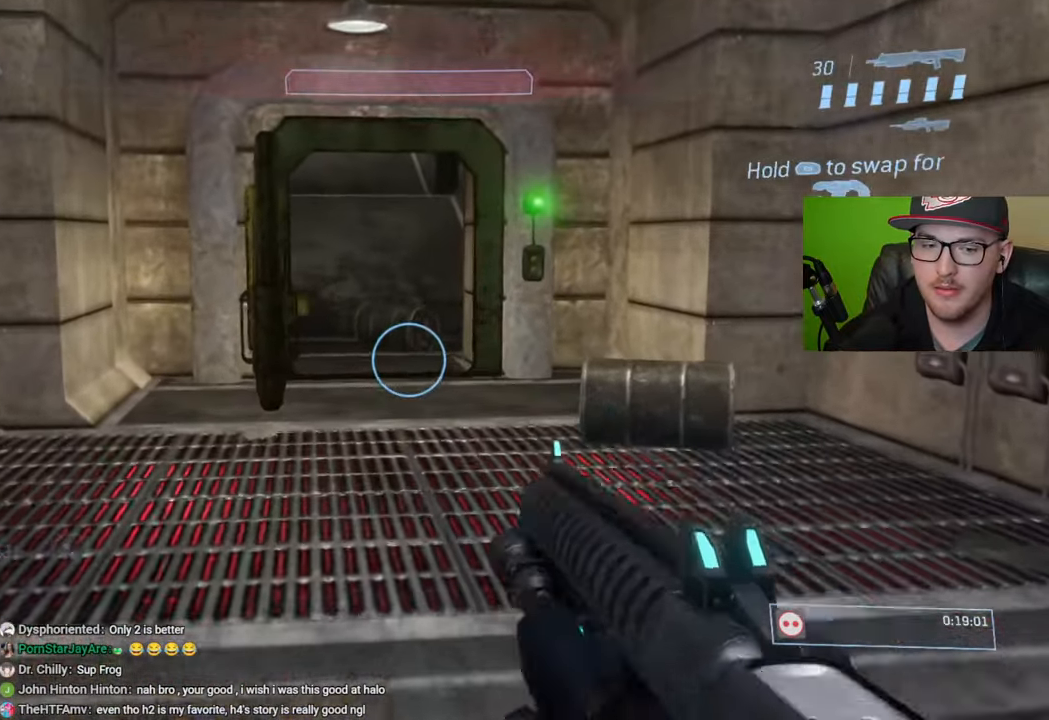
{"buttons": [], "left_stick": "up", "right_stick": "center", "events": [[216, "right_stick", "up"], [266, "right_stick", "up-left"], [333, "R1", "down"], [450, "R1", "up"], [466, "right_stick", "center"]]}
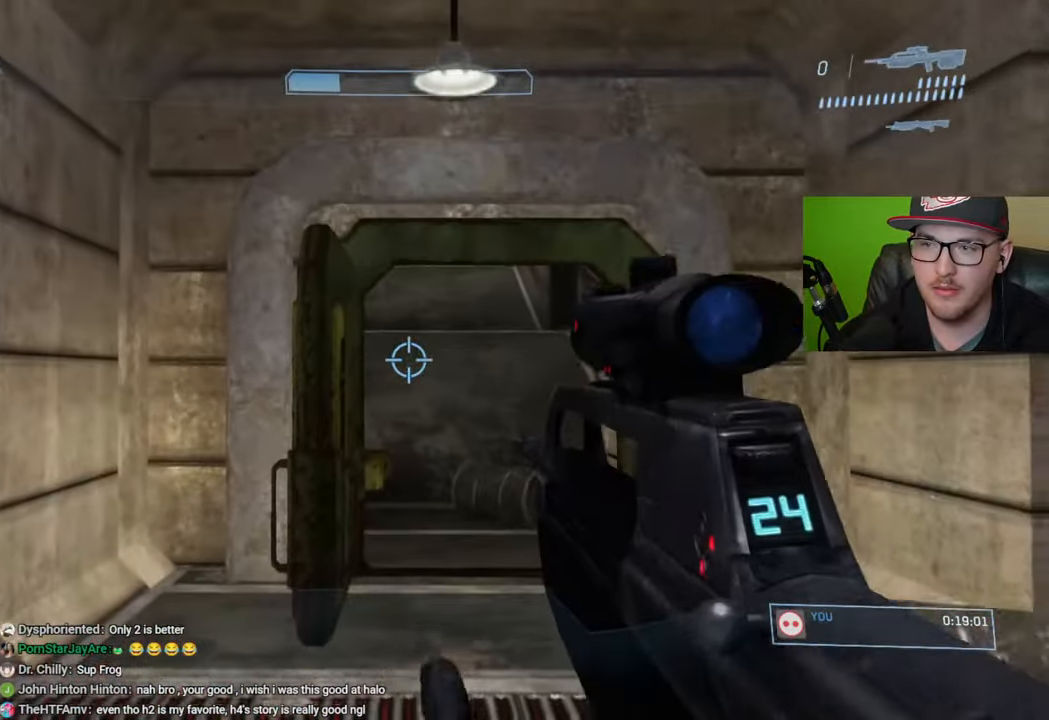
{"buttons": [], "left_stick": "up", "right_stick": "center", "events": [[266, "Y", "down"], [350, "Y", "up"]]}
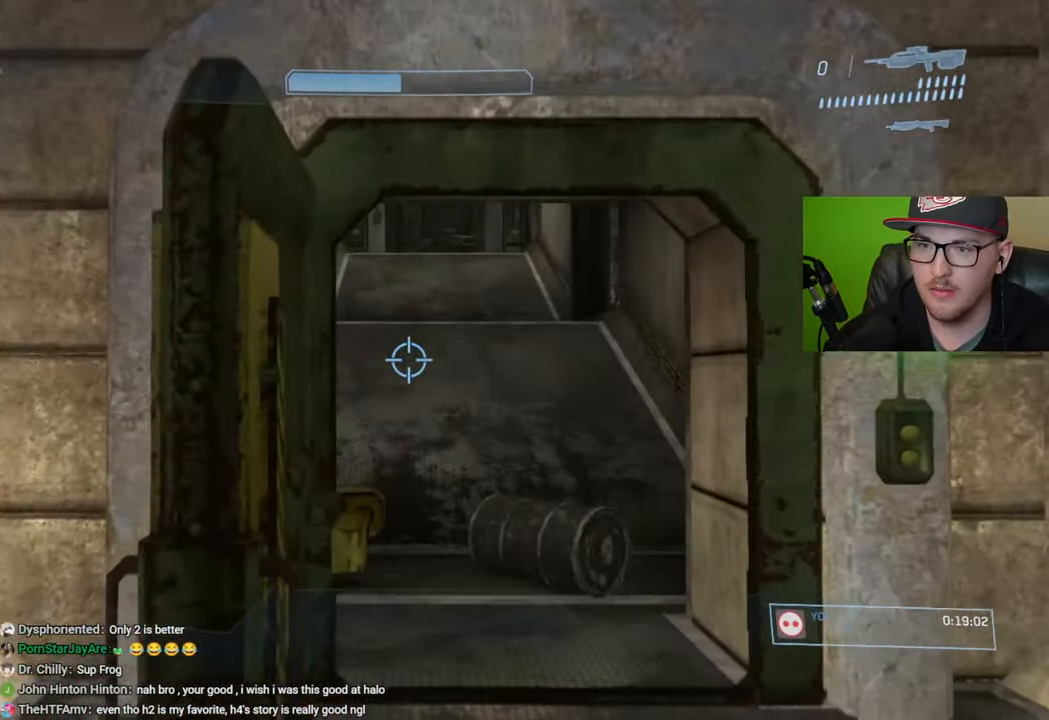
{"buttons": [], "left_stick": "up", "right_stick": "center", "events": []}
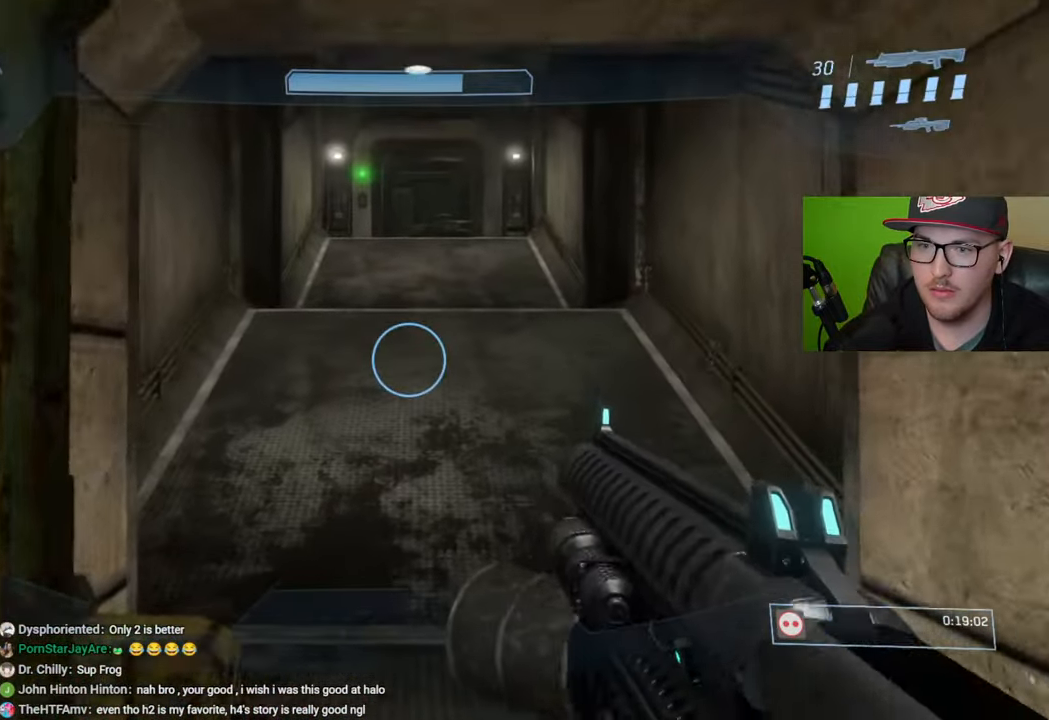
{"buttons": [], "left_stick": "up", "right_stick": "center", "events": []}